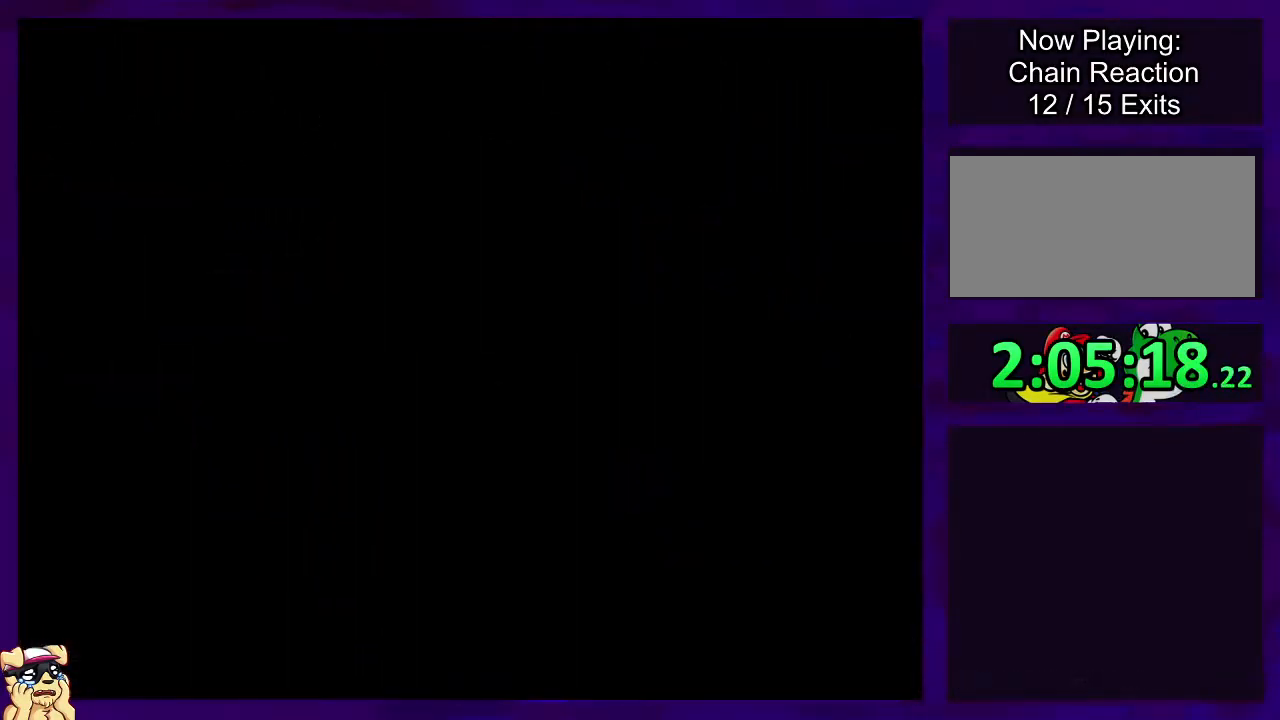
Gameplay with a controller (Nintendo layout); each line is a JSON object with the inputs held at the frame after it. "events" lists button and stick changes between this image and that frame as [ms after this image, input, new state], when the widget could be followed in between. Not read: L3 R3.
{"buttons": ["X", "DPAD_RIGHT"], "events": []}
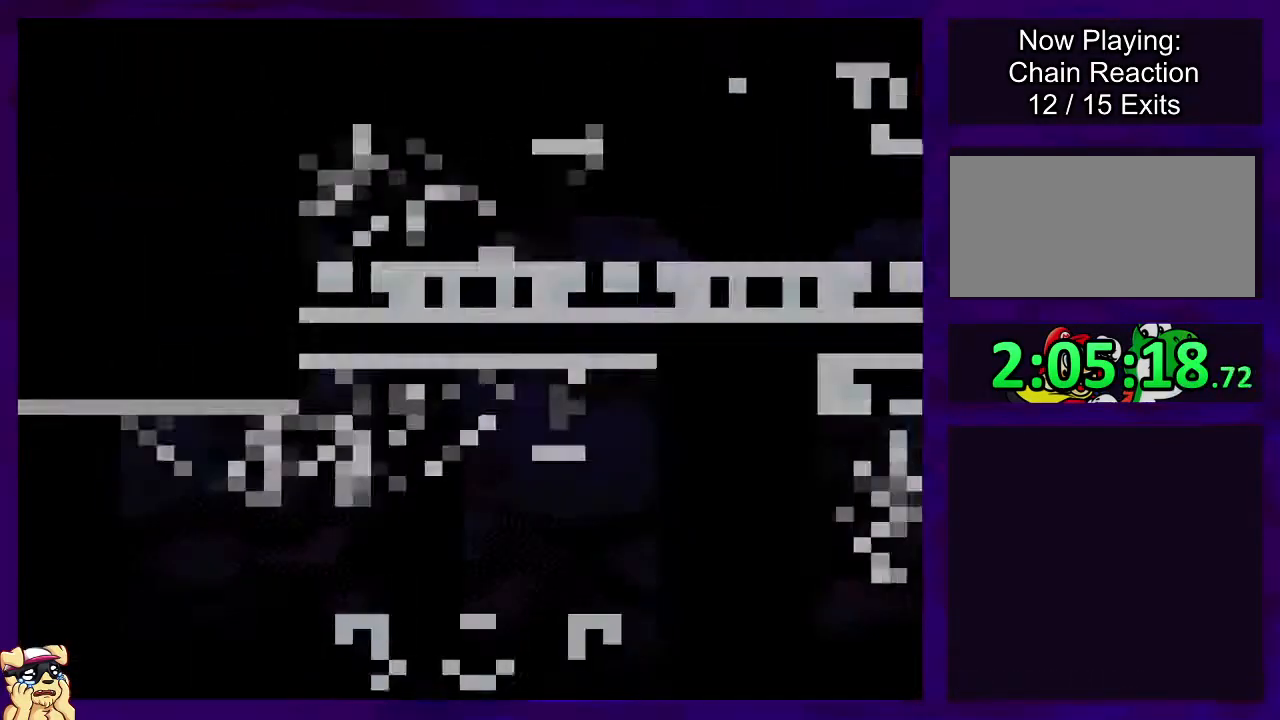
{"buttons": ["X", "DPAD_RIGHT"], "events": []}
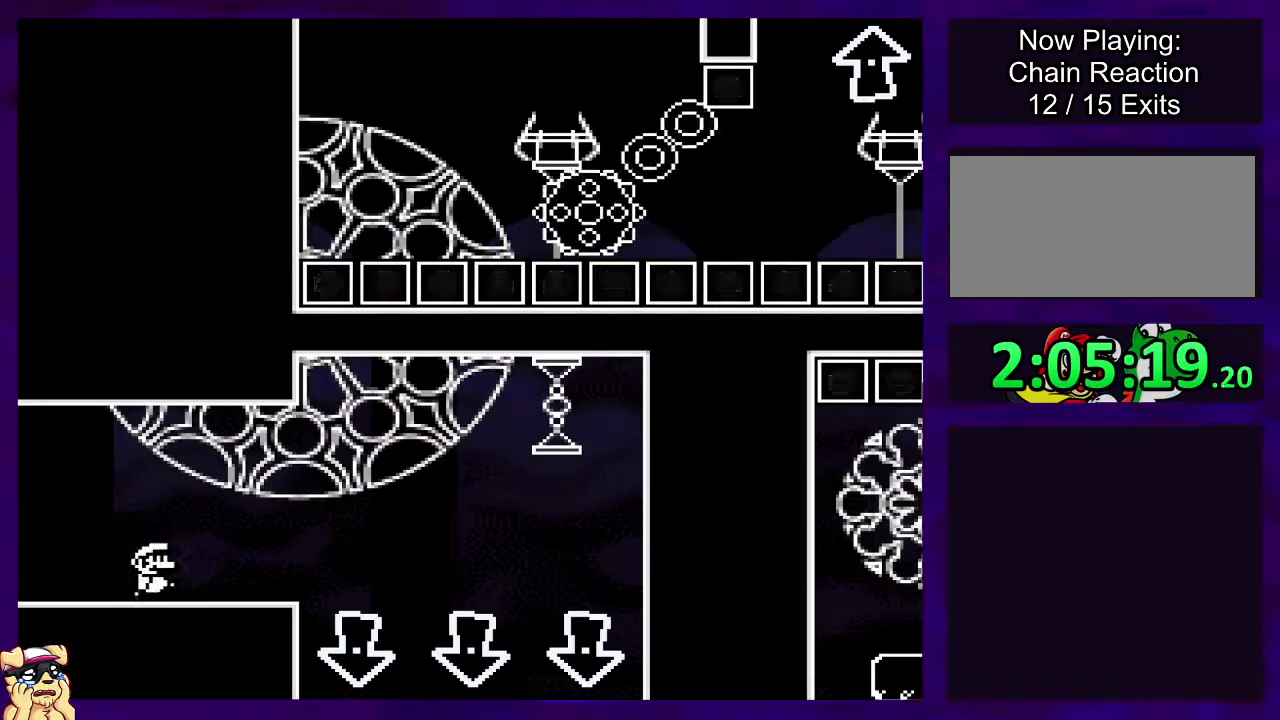
{"buttons": ["X", "DPAD_RIGHT"], "events": [[167, "A", "down"], [234, "A", "up"]]}
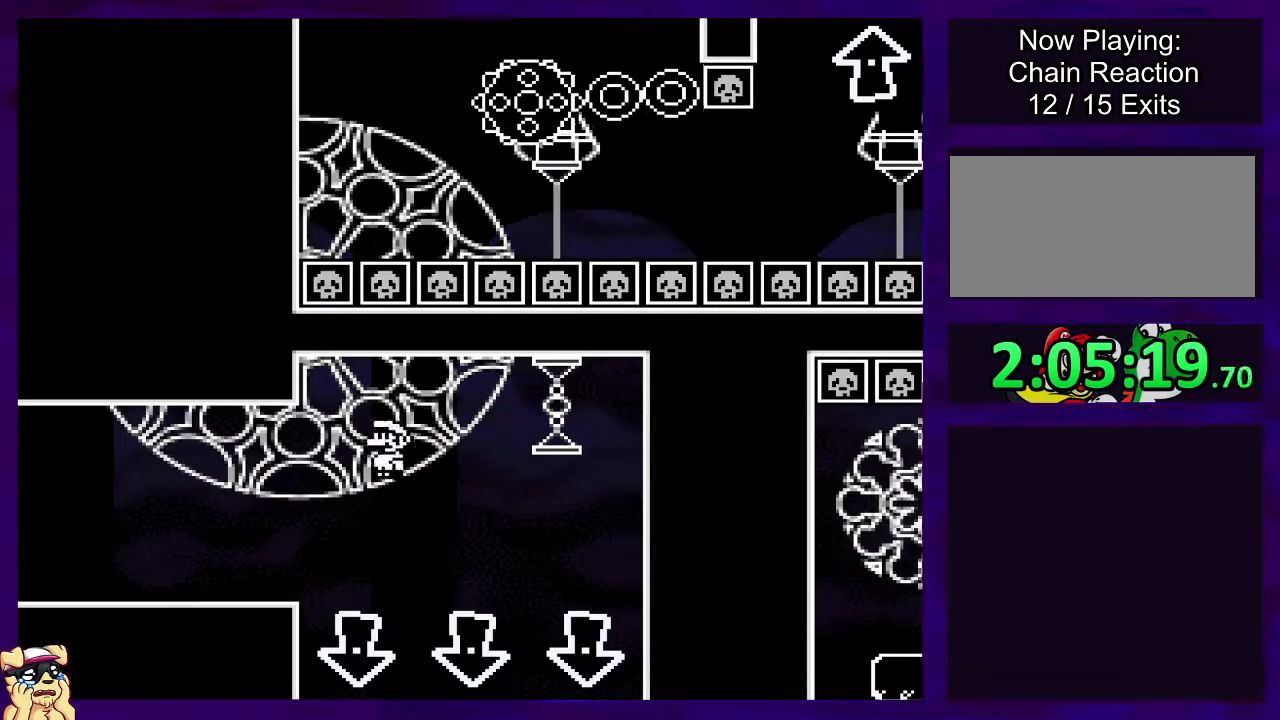
{"buttons": ["X", "DPAD_RIGHT"], "events": [[16, "DPAD_RIGHT", "up"], [166, "DPAD_LEFT", "down"], [300, "DPAD_LEFT", "up"], [417, "DPAD_RIGHT", "down"]]}
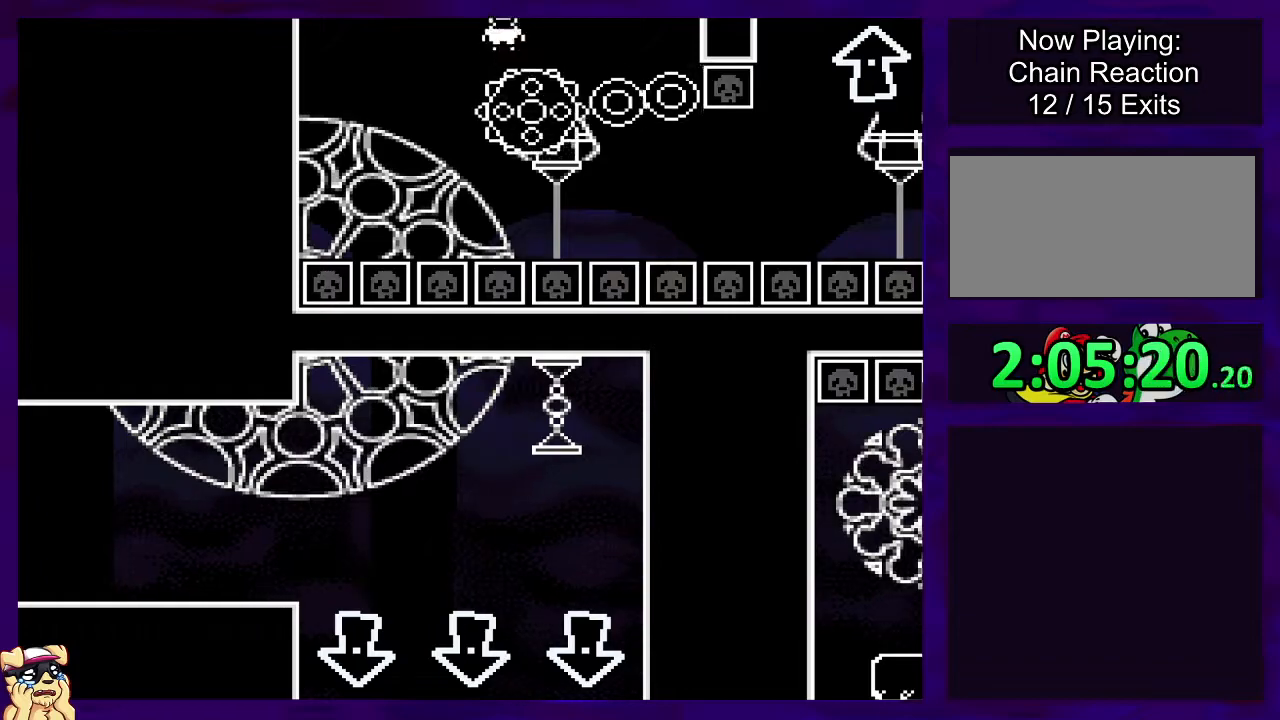
{"buttons": ["X"], "events": [[100, "DPAD_RIGHT", "up"]]}
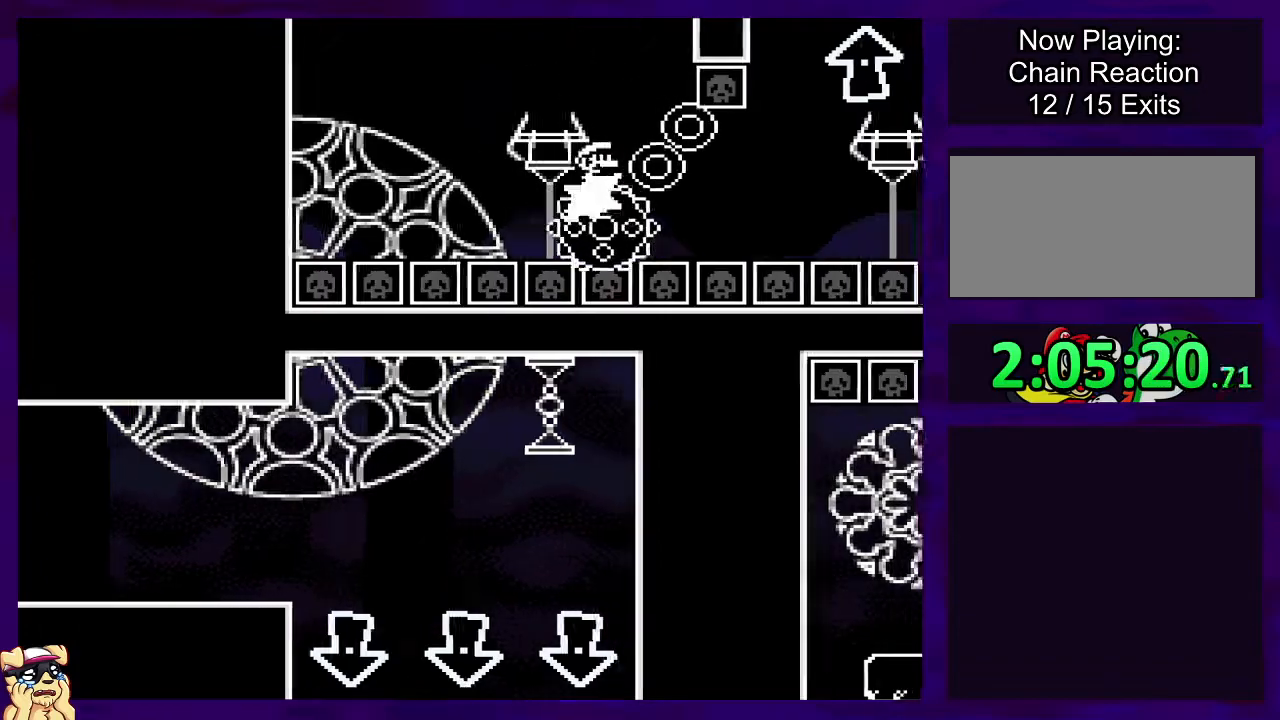
{"buttons": ["X", "DPAD_RIGHT"], "events": [[150, "DPAD_RIGHT", "down"], [267, "DPAD_RIGHT", "up"], [467, "DPAD_RIGHT", "down"]]}
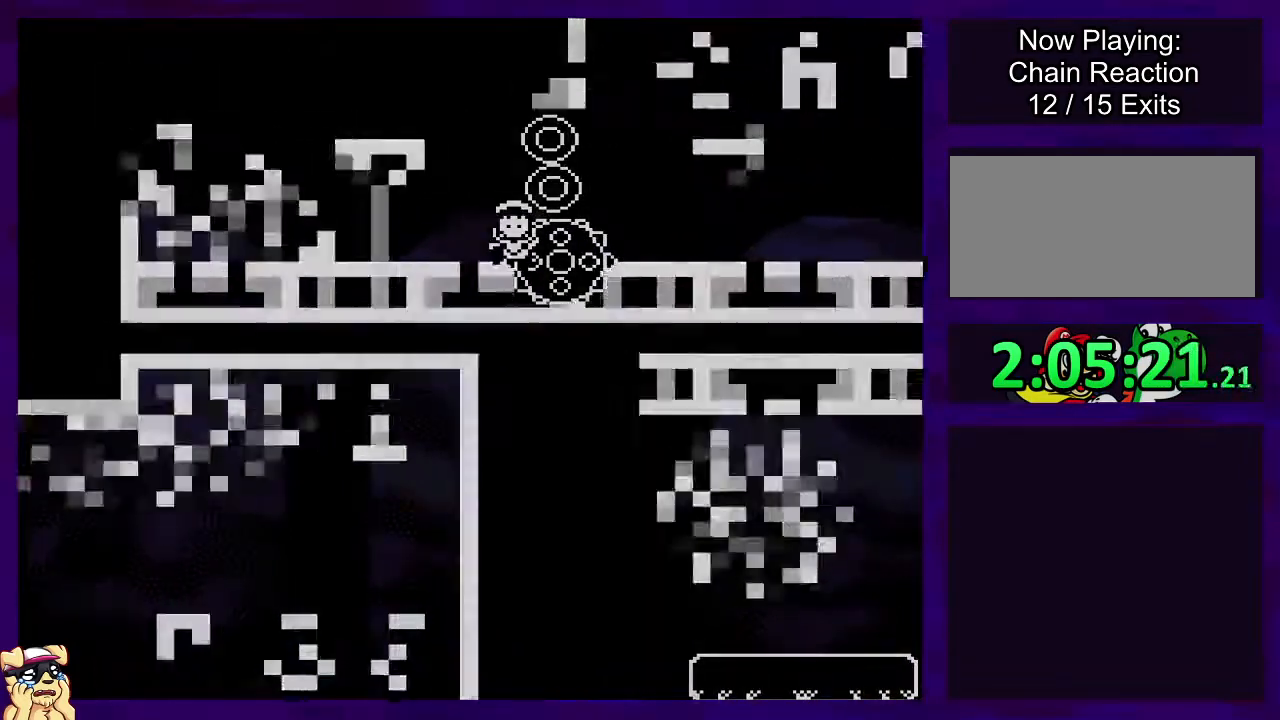
{"buttons": ["X"], "events": [[84, "DPAD_RIGHT", "up"]]}
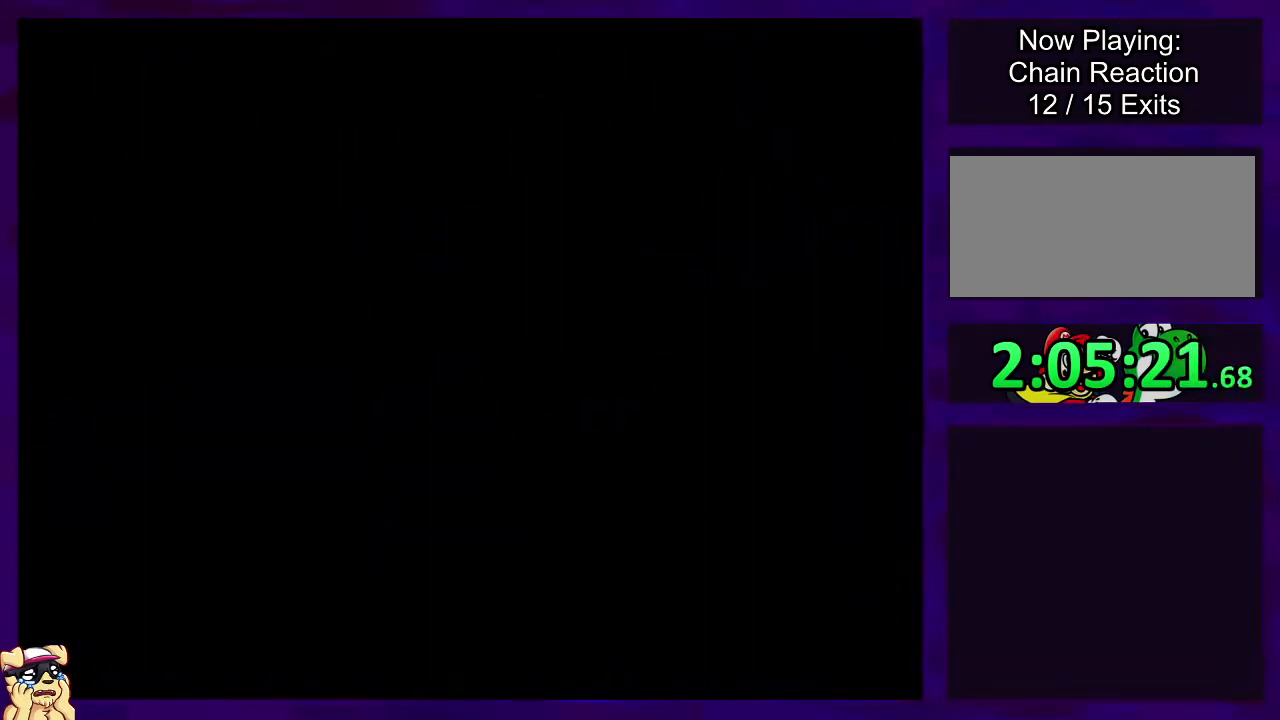
{"buttons": ["X", "DPAD_RIGHT"], "events": [[283, "DPAD_RIGHT", "down"]]}
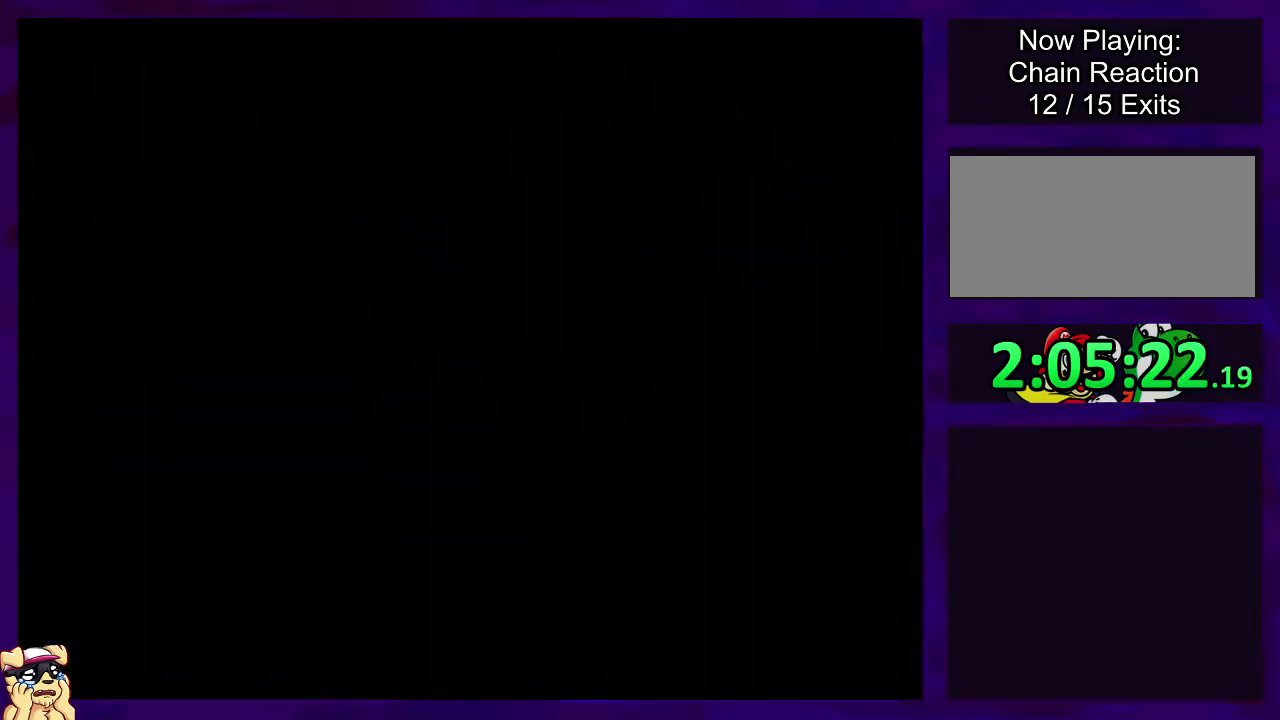
{"buttons": ["X", "DPAD_RIGHT"], "events": []}
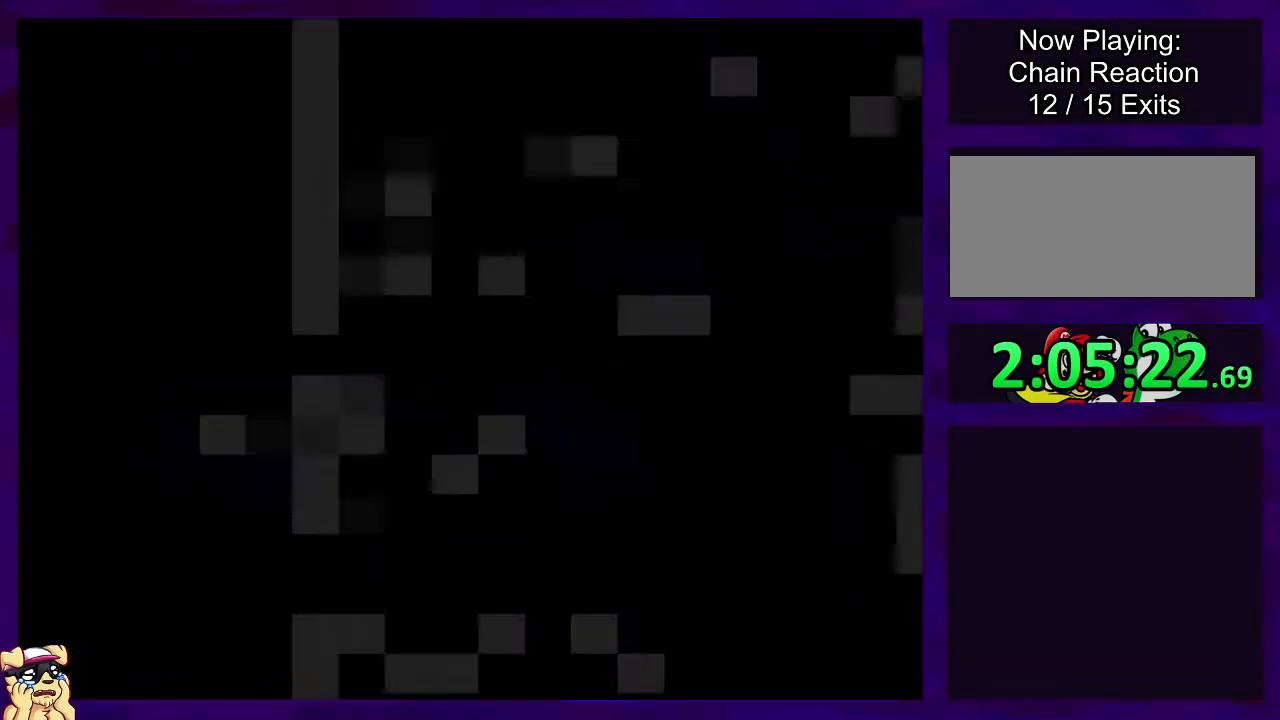
{"buttons": ["X", "DPAD_RIGHT"], "events": []}
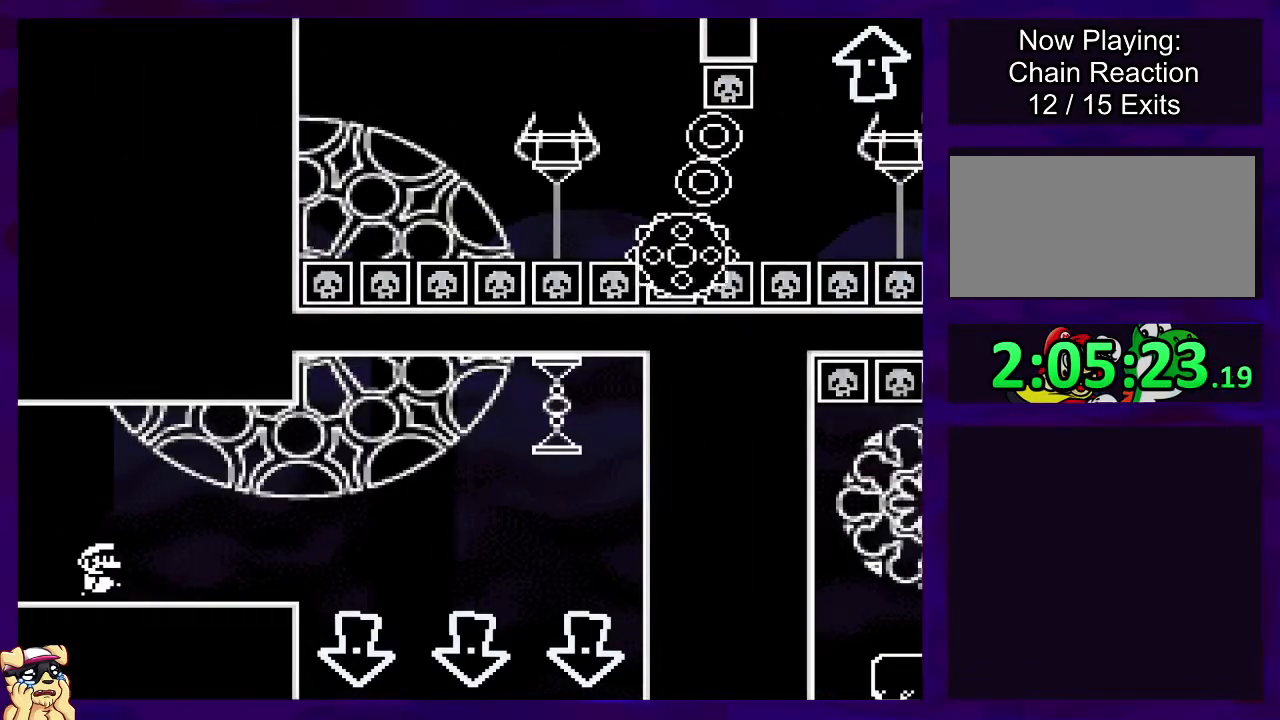
{"buttons": ["A", "X", "DPAD_RIGHT"], "events": [[451, "A", "down"]]}
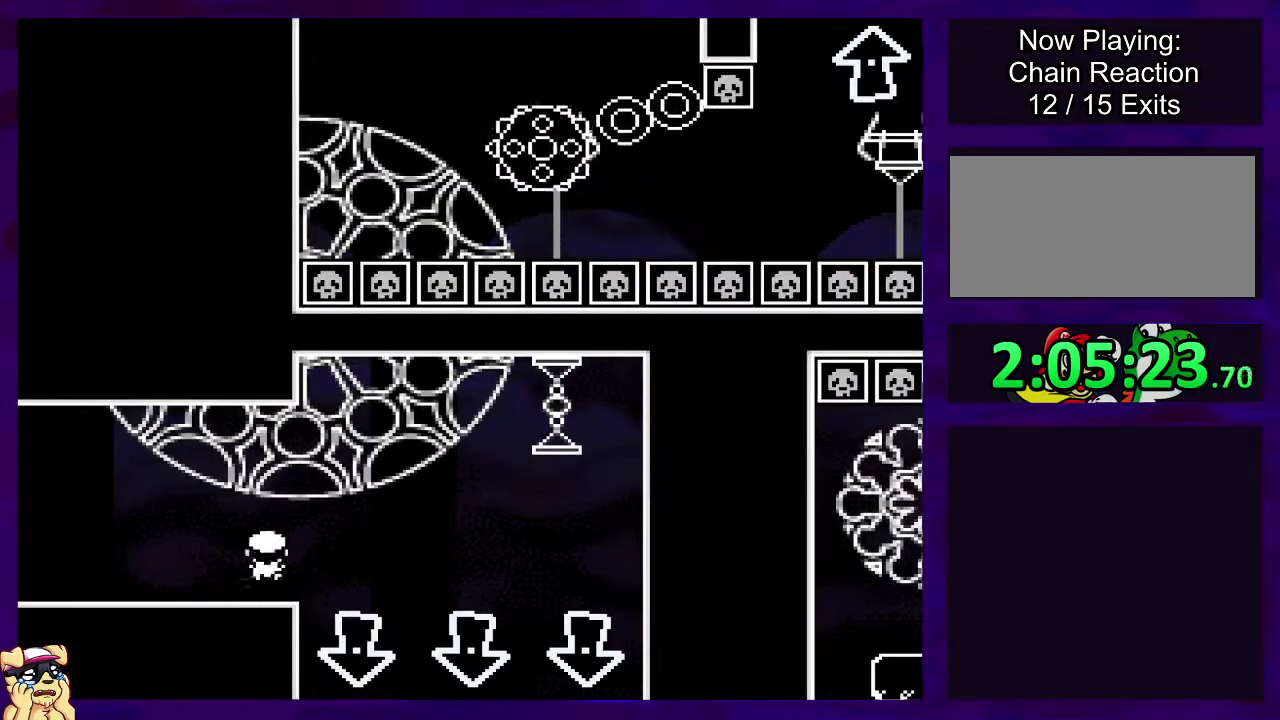
{"buttons": ["X", "DPAD_LEFT"], "events": [[16, "A", "up"], [217, "DPAD_RIGHT", "up"], [450, "DPAD_LEFT", "down"]]}
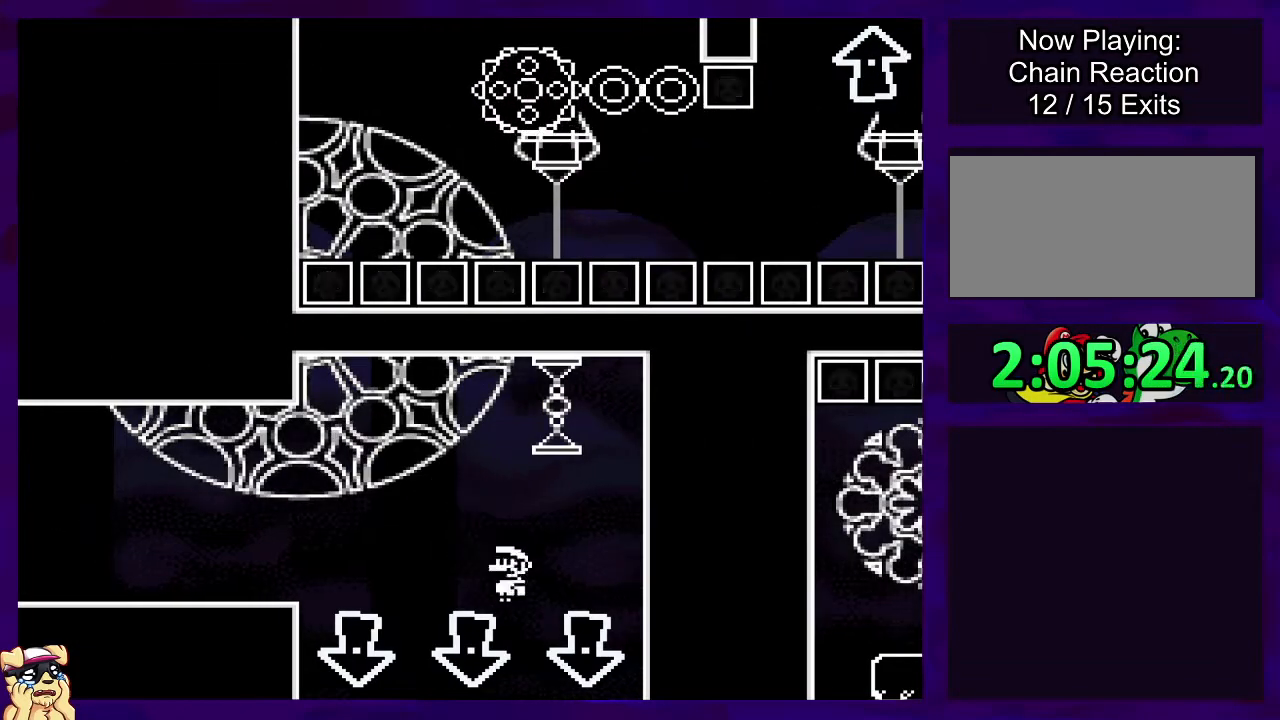
{"buttons": ["X"], "events": [[50, "DPAD_LEFT", "up"], [150, "DPAD_RIGHT", "down"], [350, "DPAD_RIGHT", "up"]]}
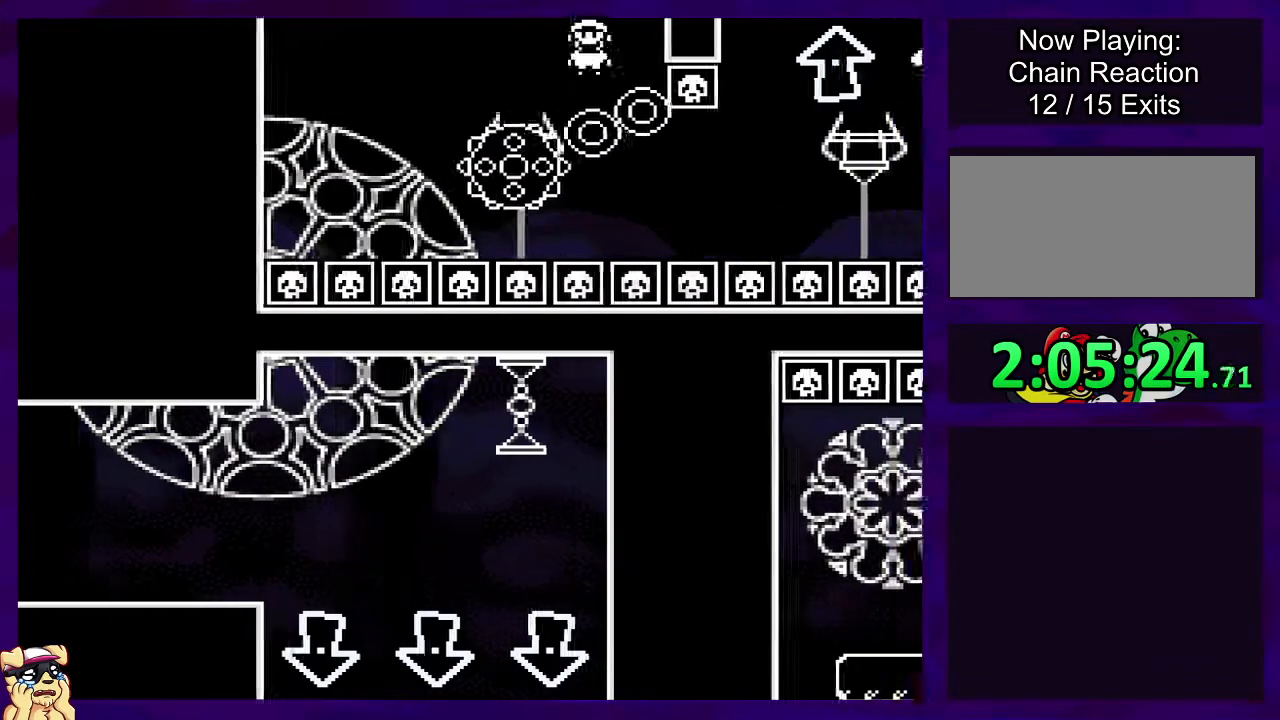
{"buttons": ["X"], "events": [[133, "DPAD_LEFT", "down"], [250, "DPAD_LEFT", "up"]]}
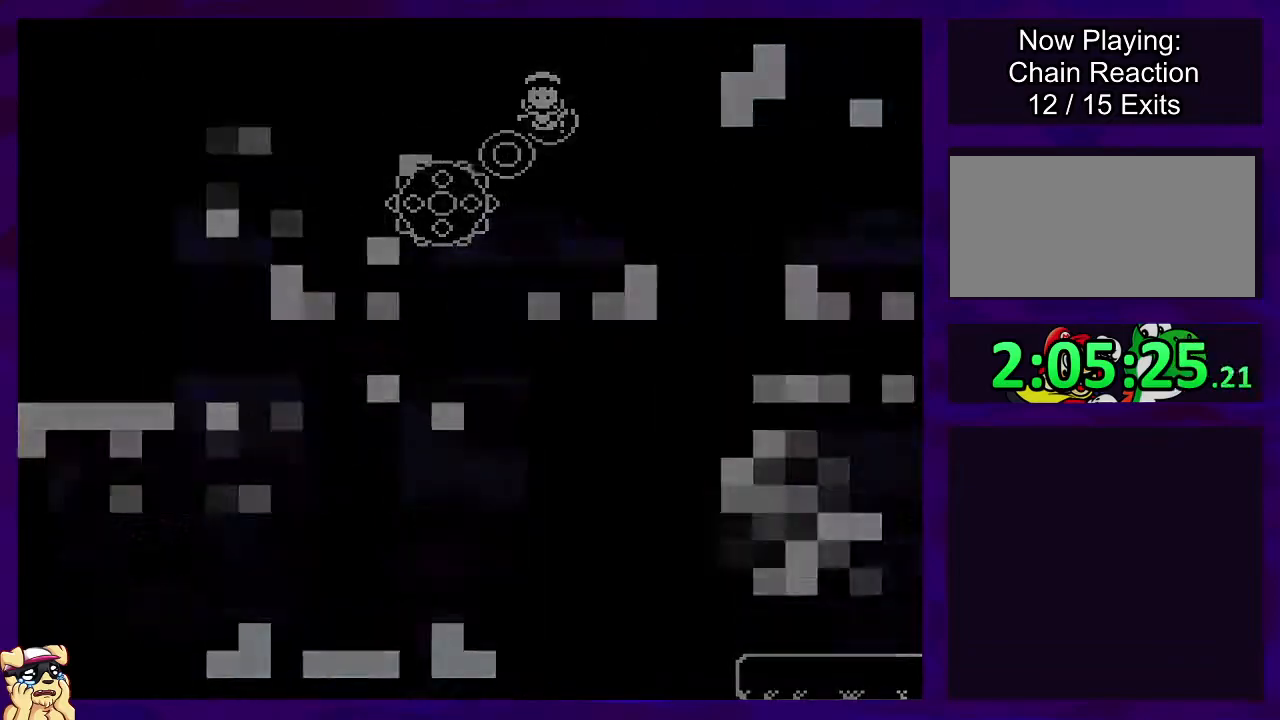
{"buttons": ["X"], "events": []}
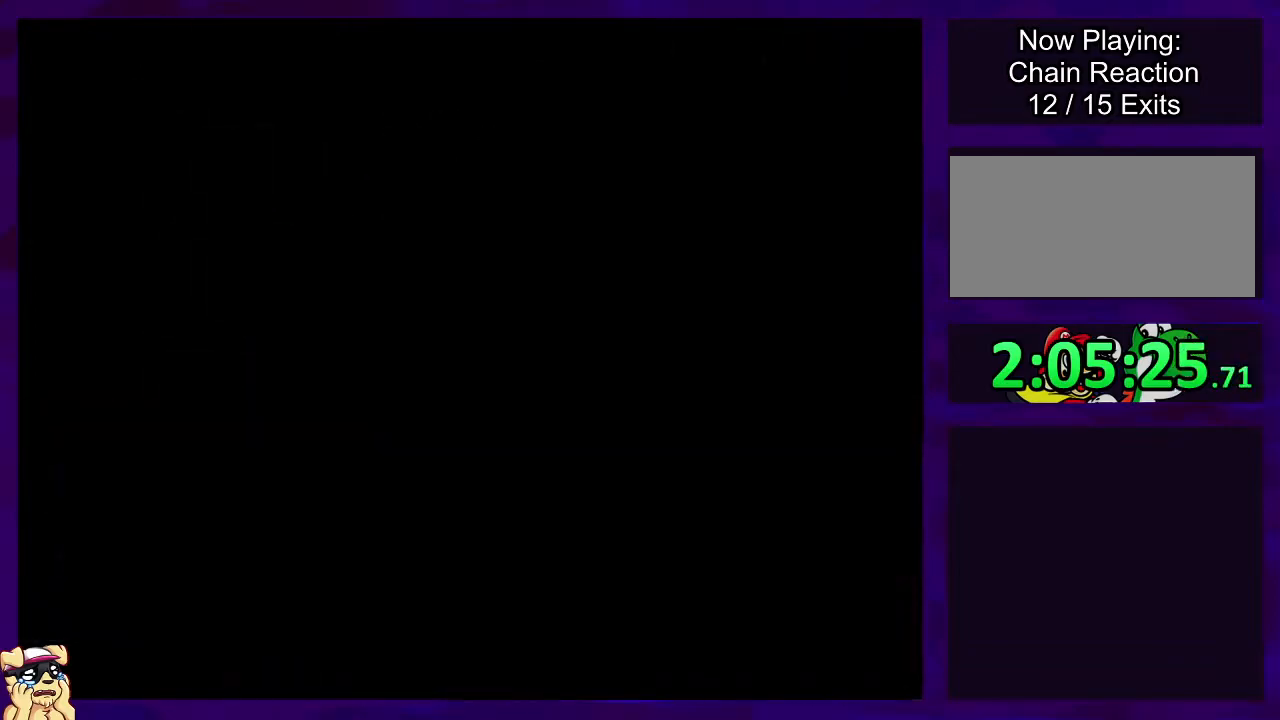
{"buttons": ["X"], "events": []}
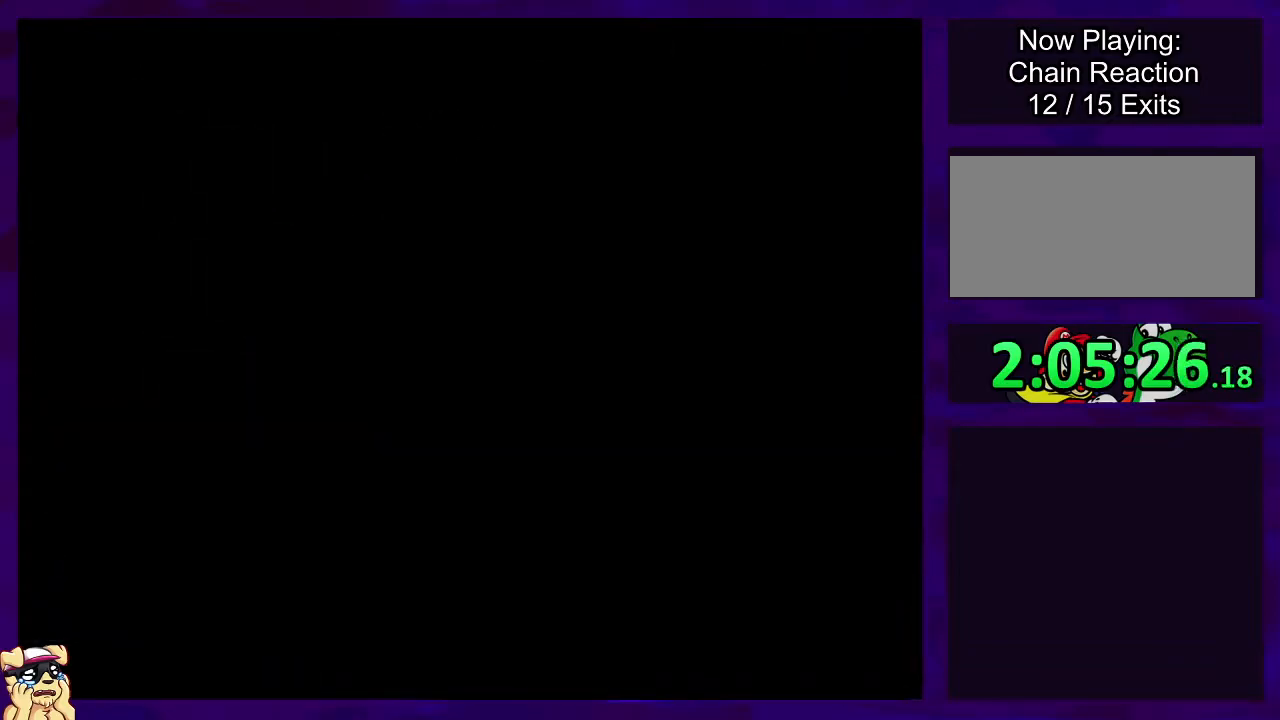
{"buttons": ["X"], "events": []}
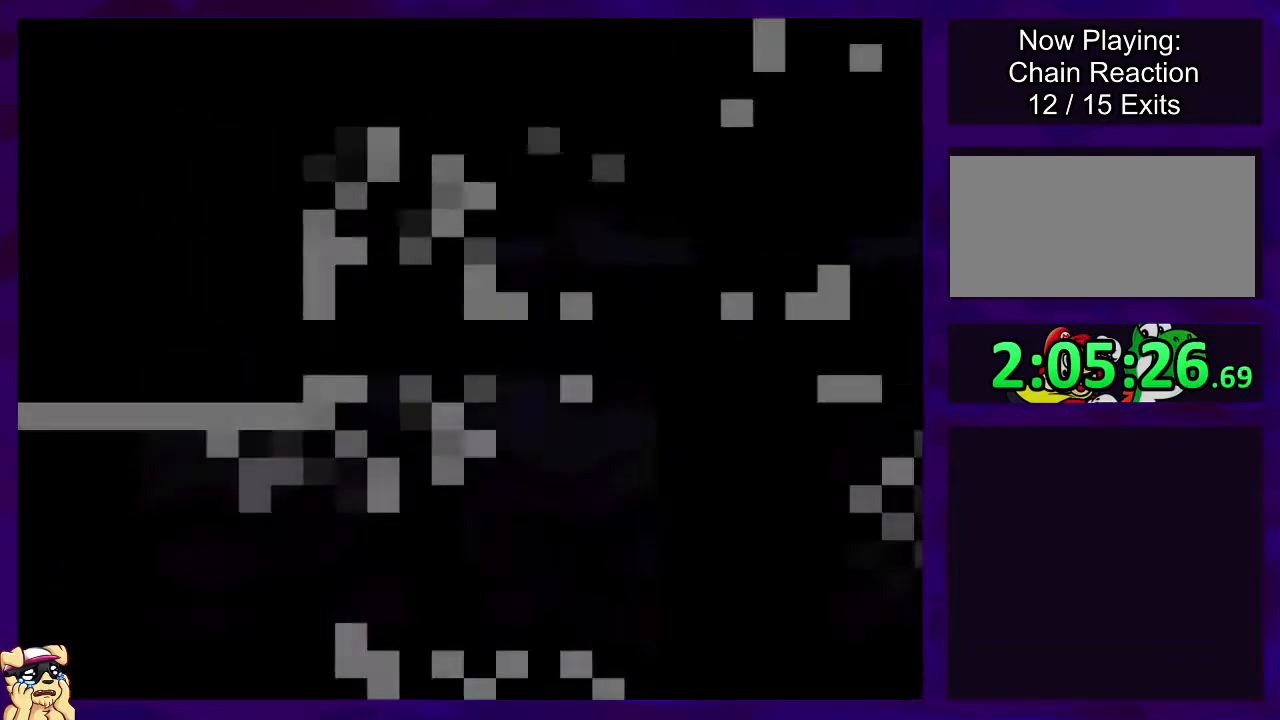
{"buttons": ["X", "DPAD_RIGHT"], "events": [[83, "DPAD_RIGHT", "down"]]}
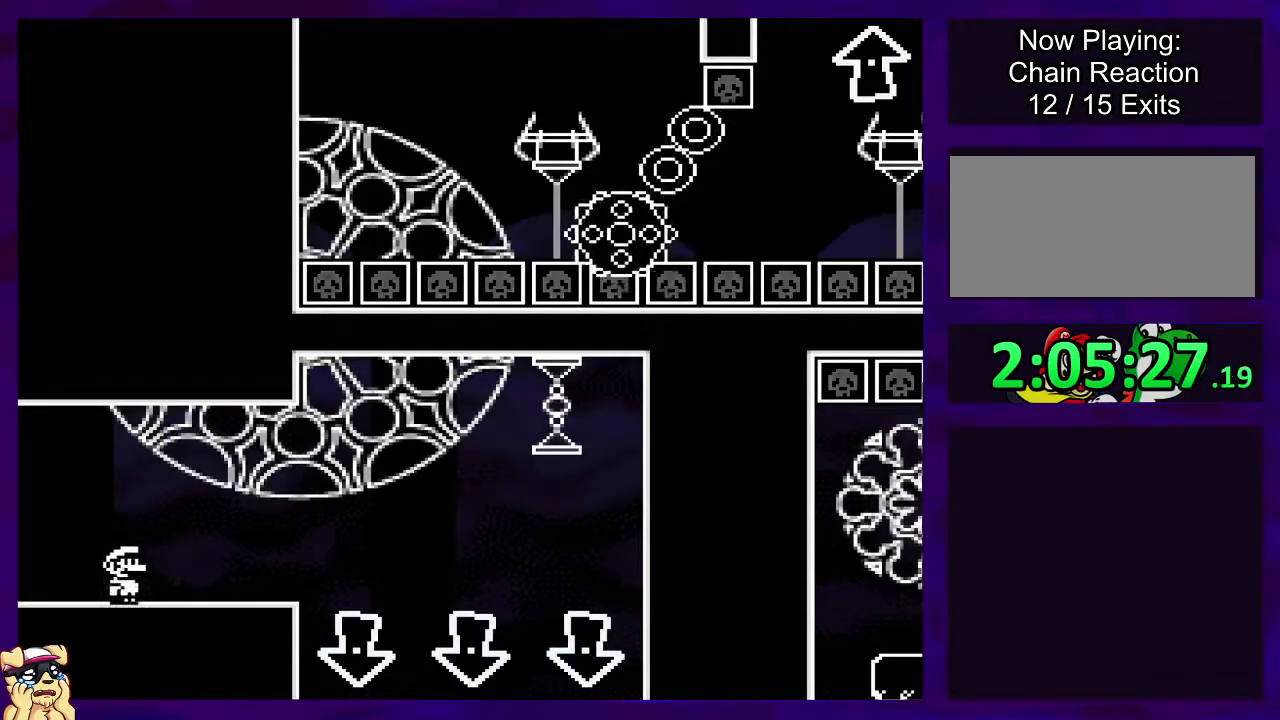
{"buttons": ["X"], "events": [[250, "DPAD_UP", "down"], [284, "A", "down"], [367, "A", "up"], [401, "DPAD_UP", "up"], [467, "DPAD_RIGHT", "up"]]}
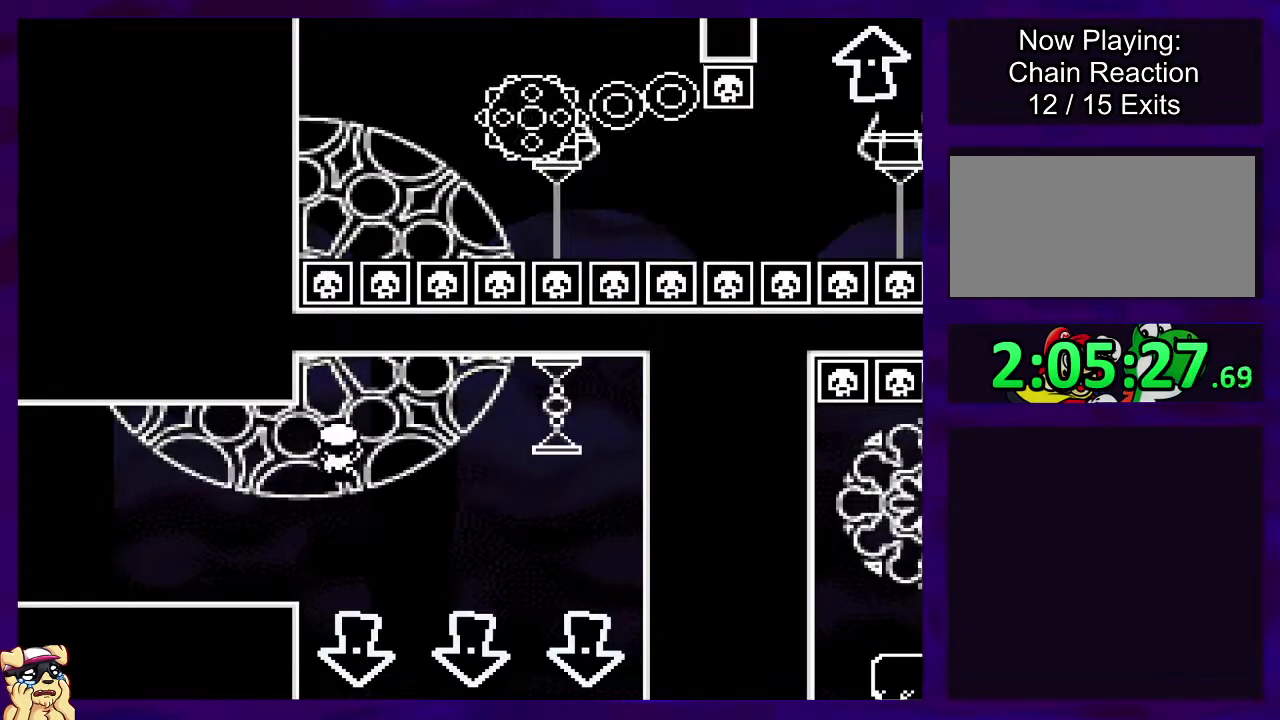
{"buttons": ["X"], "events": [[233, "DPAD_LEFT", "down"], [383, "DPAD_LEFT", "up"]]}
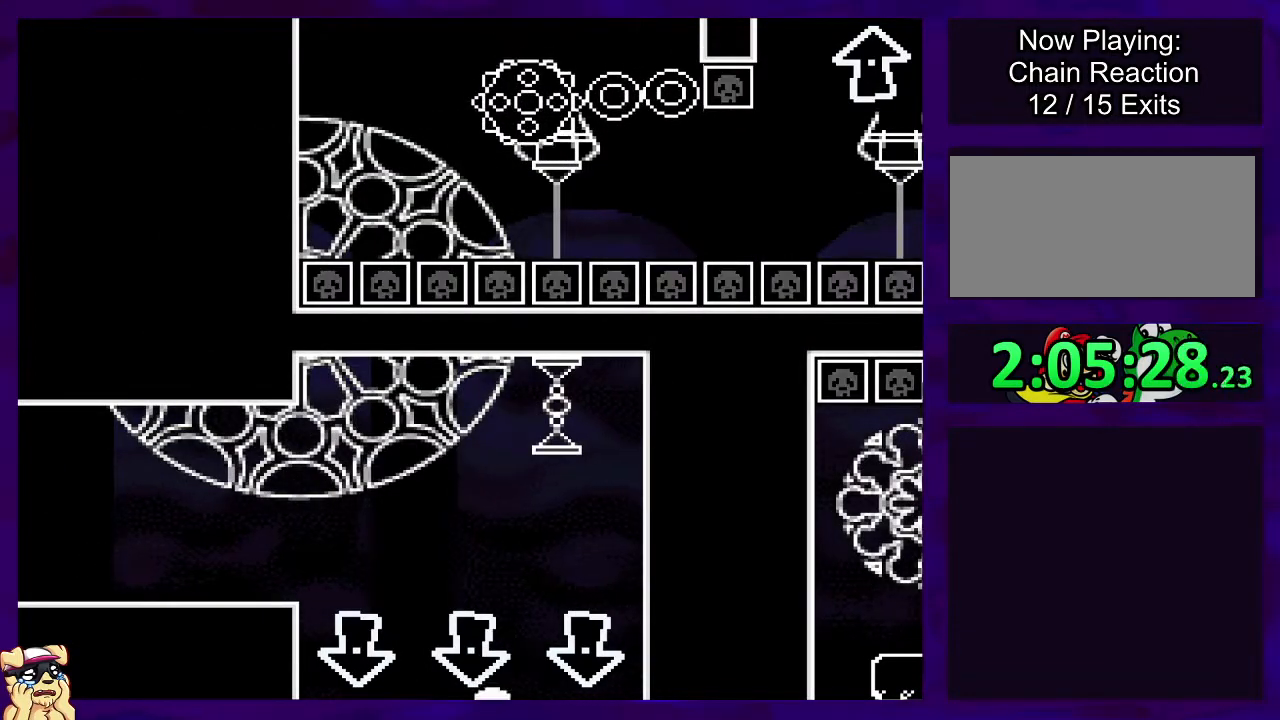
{"buttons": ["X"], "events": [[50, "DPAD_RIGHT", "down"], [234, "DPAD_RIGHT", "up"], [350, "DPAD_RIGHT", "down"], [501, "DPAD_RIGHT", "up"]]}
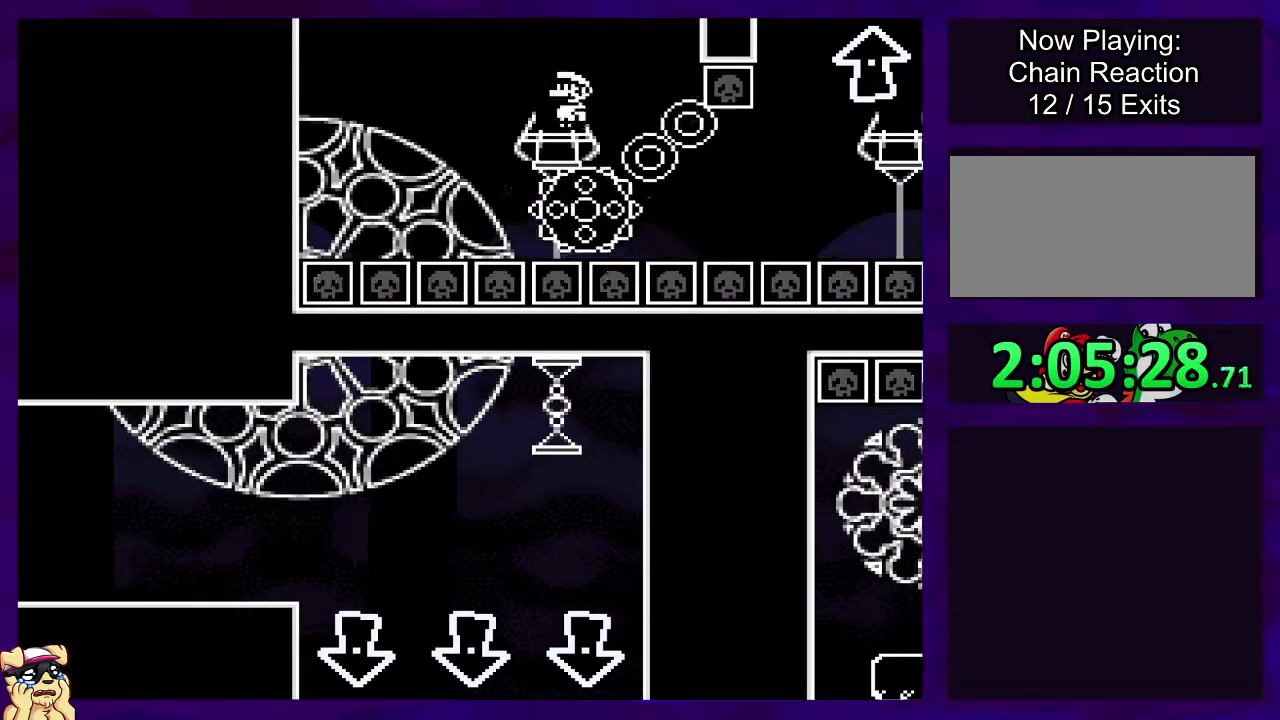
{"buttons": ["X"], "events": []}
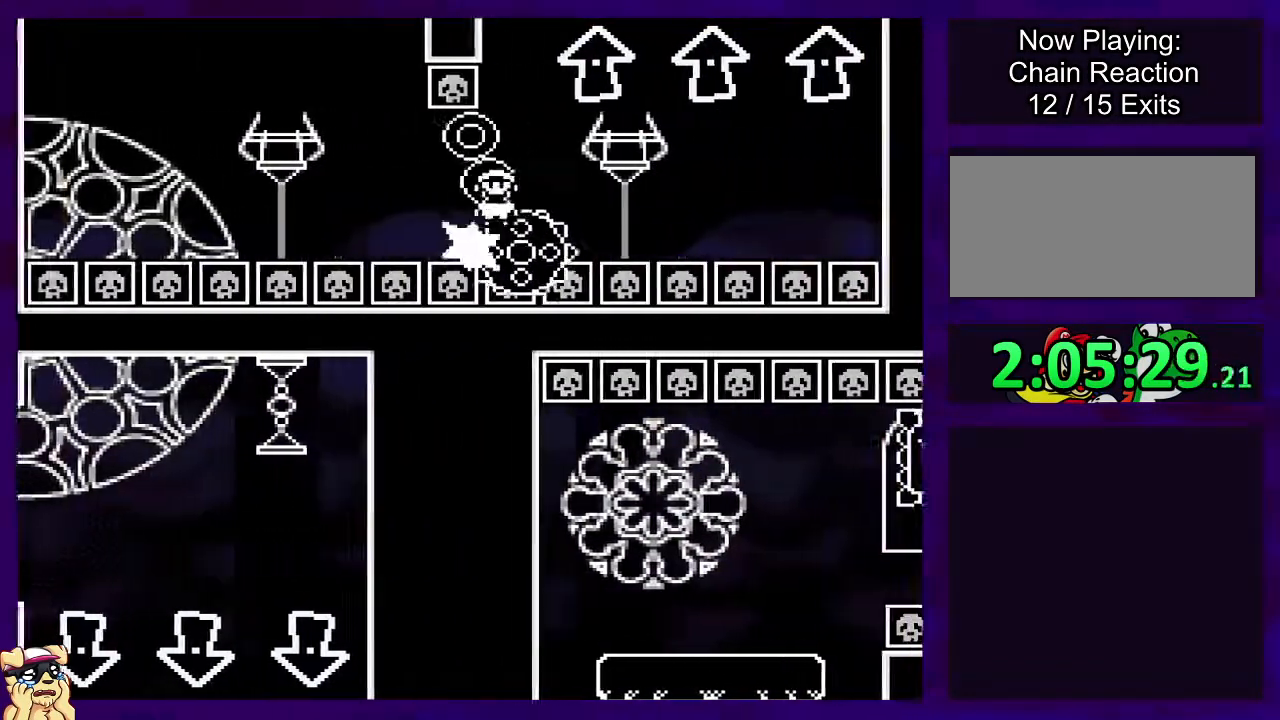
{"buttons": ["A", "X", "DPAD_LEFT"], "events": [[417, "A", "down"], [484, "DPAD_LEFT", "down"]]}
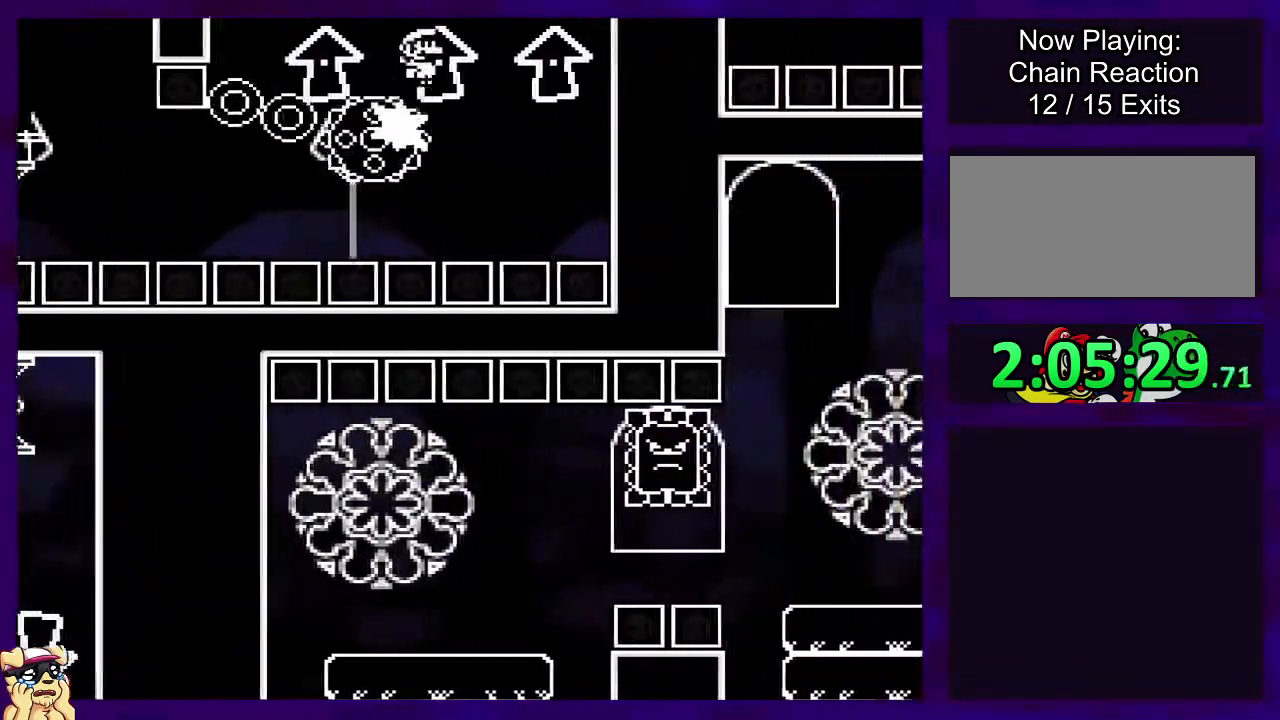
{"buttons": ["A", "X"], "events": [[116, "DPAD_LEFT", "up"]]}
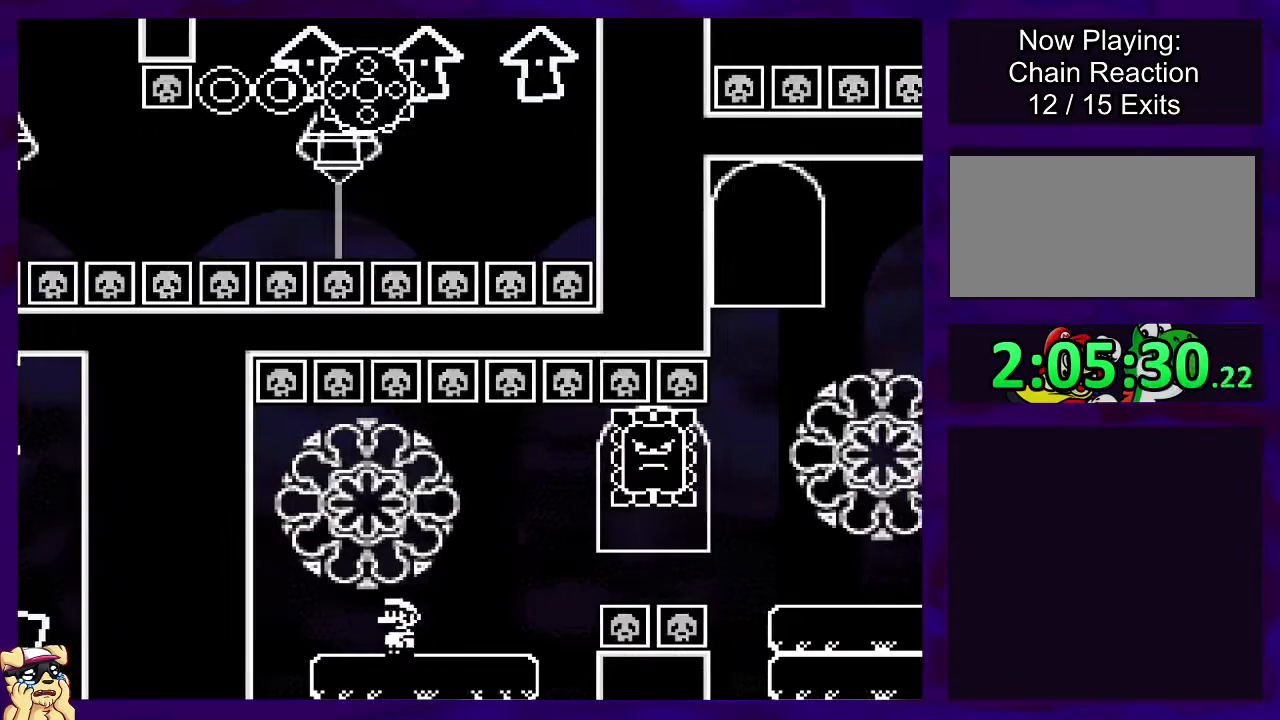
{"buttons": ["A", "X", "DPAD_RIGHT"], "events": [[67, "DPAD_RIGHT", "down"], [134, "A", "up"], [451, "A", "down"]]}
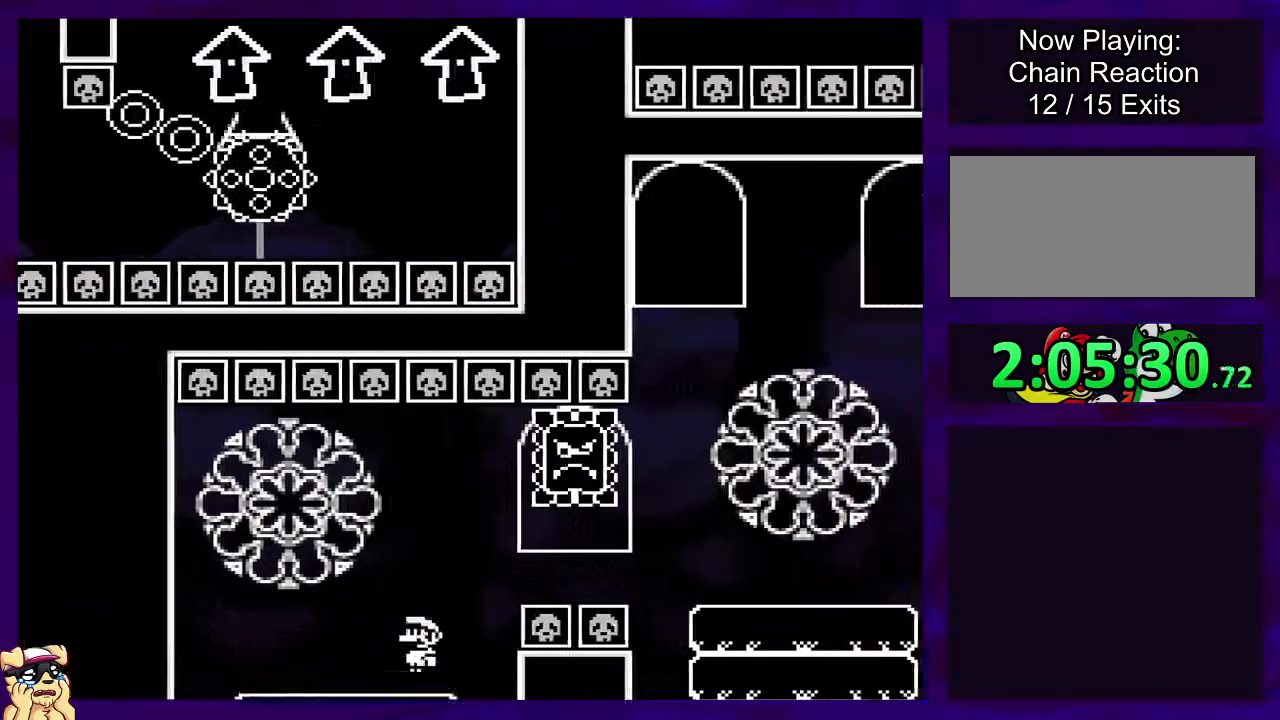
{"buttons": ["X", "DPAD_RIGHT"], "events": [[16, "DPAD_RIGHT", "up"], [33, "DPAD_UP", "down"], [50, "DPAD_LEFT", "down"], [66, "DPAD_UP", "up"], [183, "DPAD_LEFT", "up"], [233, "DPAD_RIGHT", "down"], [467, "A", "up"]]}
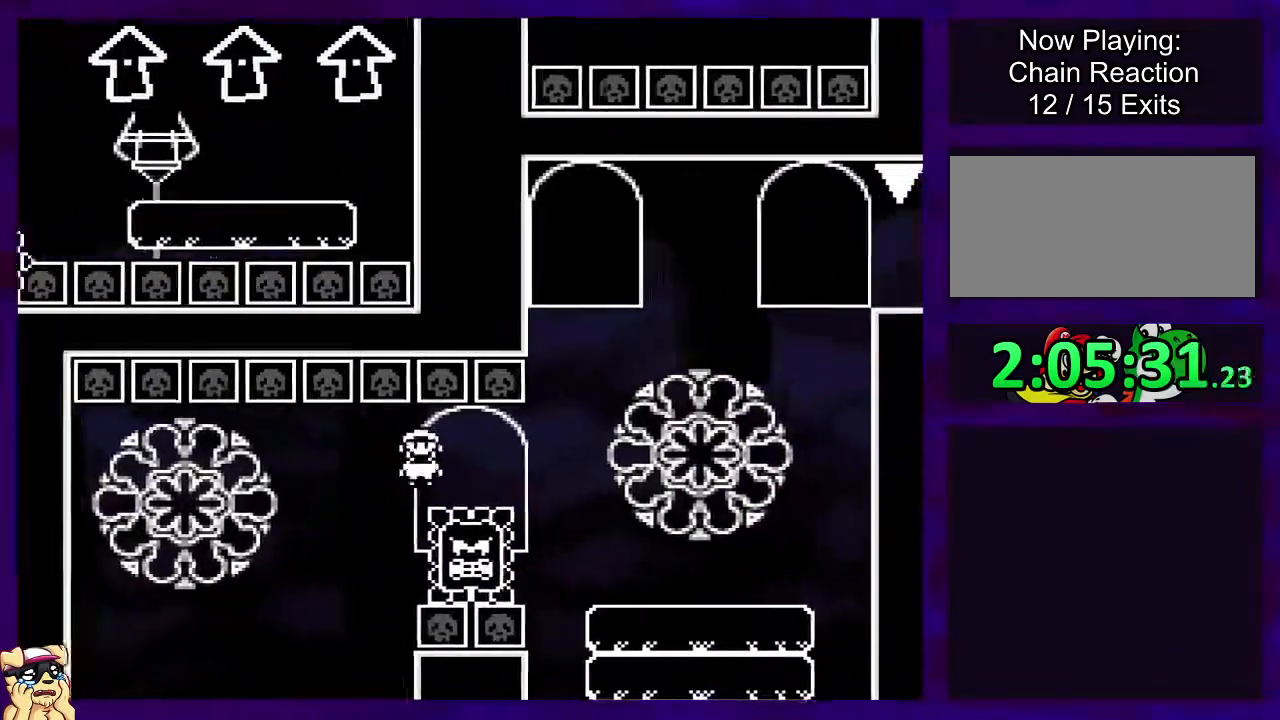
{"buttons": ["X"], "events": [[501, "DPAD_RIGHT", "up"]]}
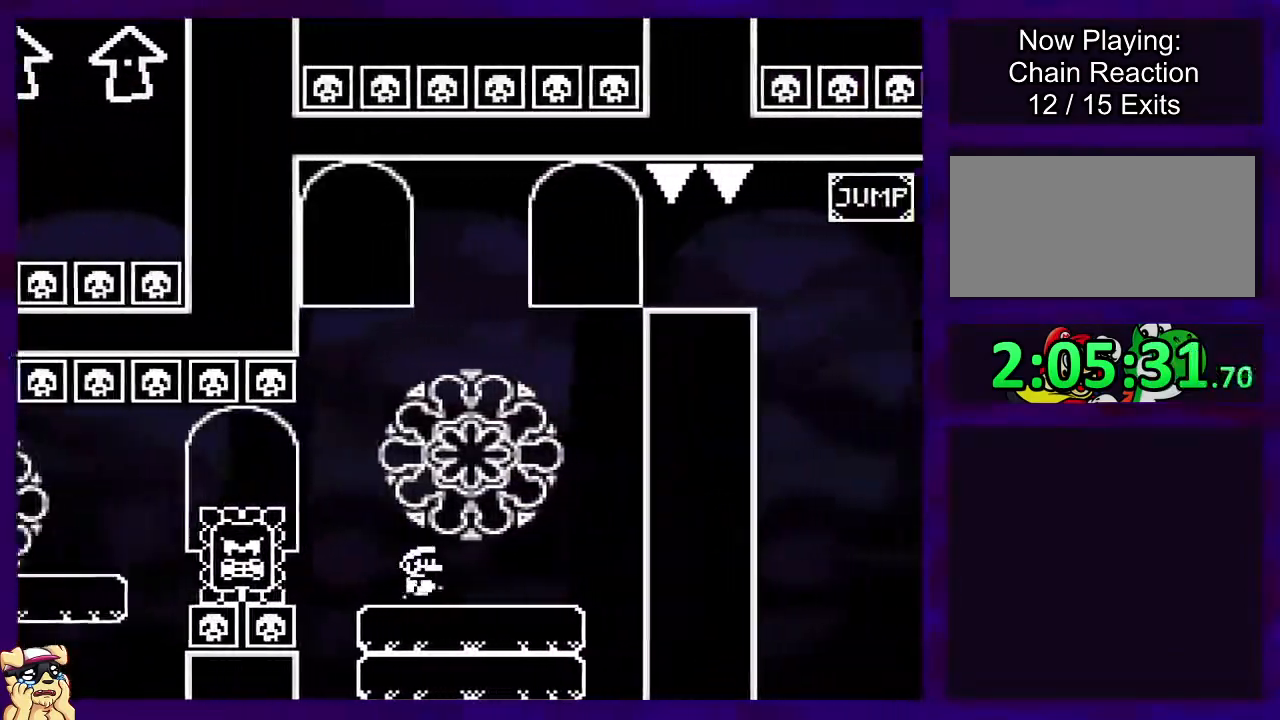
{"buttons": ["X"], "events": [[100, "B", "down"], [133, "DPAD_LEFT", "down"], [150, "DPAD_UP", "down"], [183, "DPAD_UP", "up"], [350, "B", "up"], [367, "DPAD_LEFT", "up"]]}
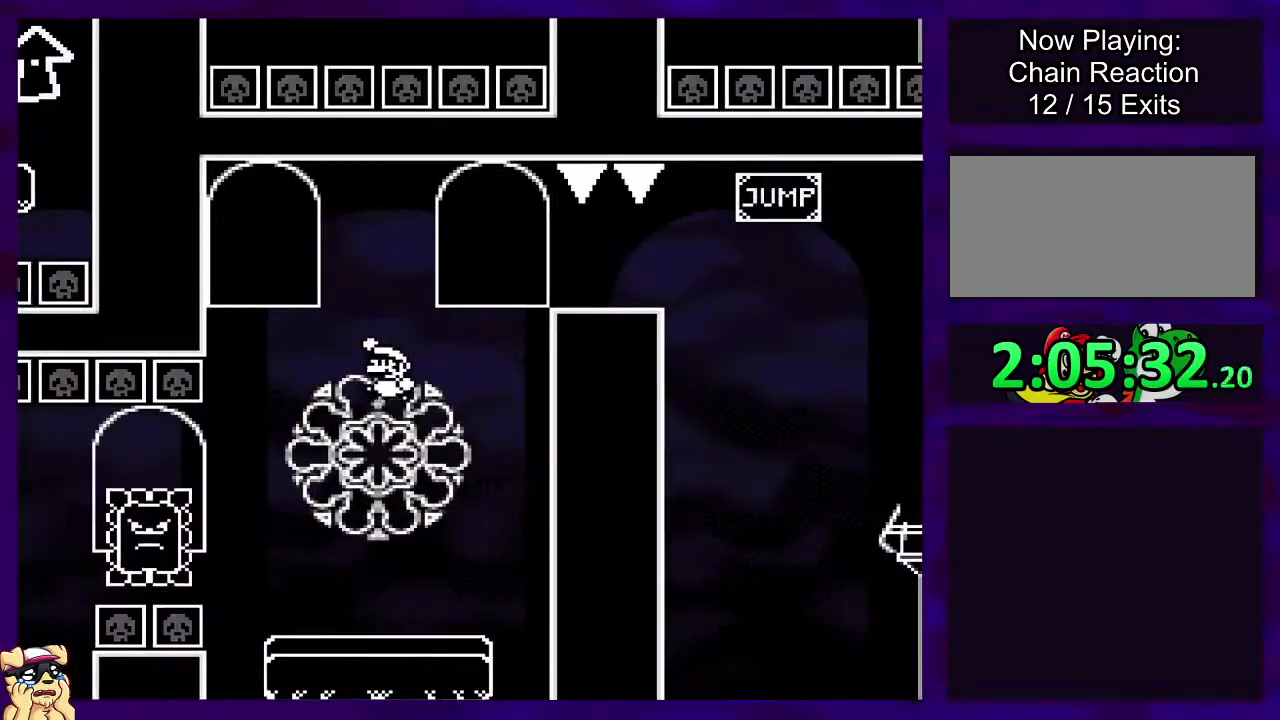
{"buttons": ["B", "X"], "events": [[200, "DPAD_RIGHT", "down"], [434, "B", "down"], [484, "DPAD_RIGHT", "up"]]}
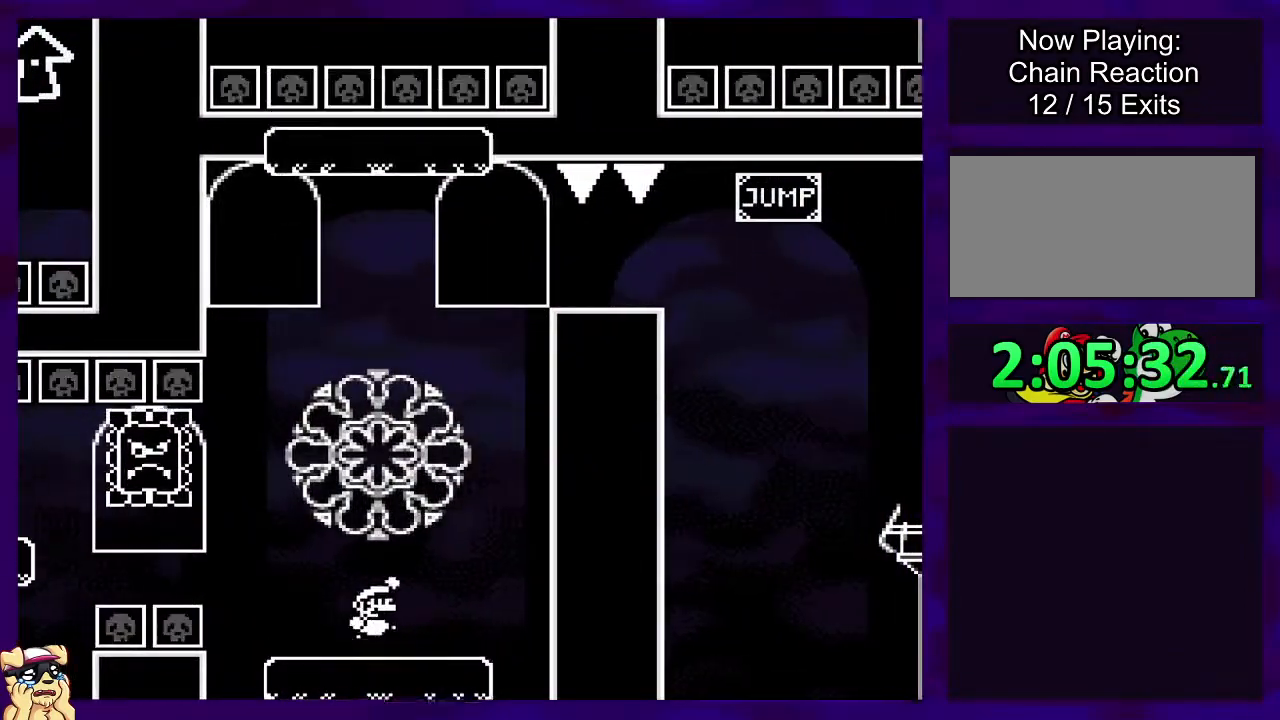
{"buttons": ["B", "X"], "events": [[50, "DPAD_LEFT", "down"], [217, "DPAD_LEFT", "up"], [233, "B", "up"], [333, "DPAD_RIGHT", "down"], [467, "B", "down"], [467, "DPAD_RIGHT", "up"]]}